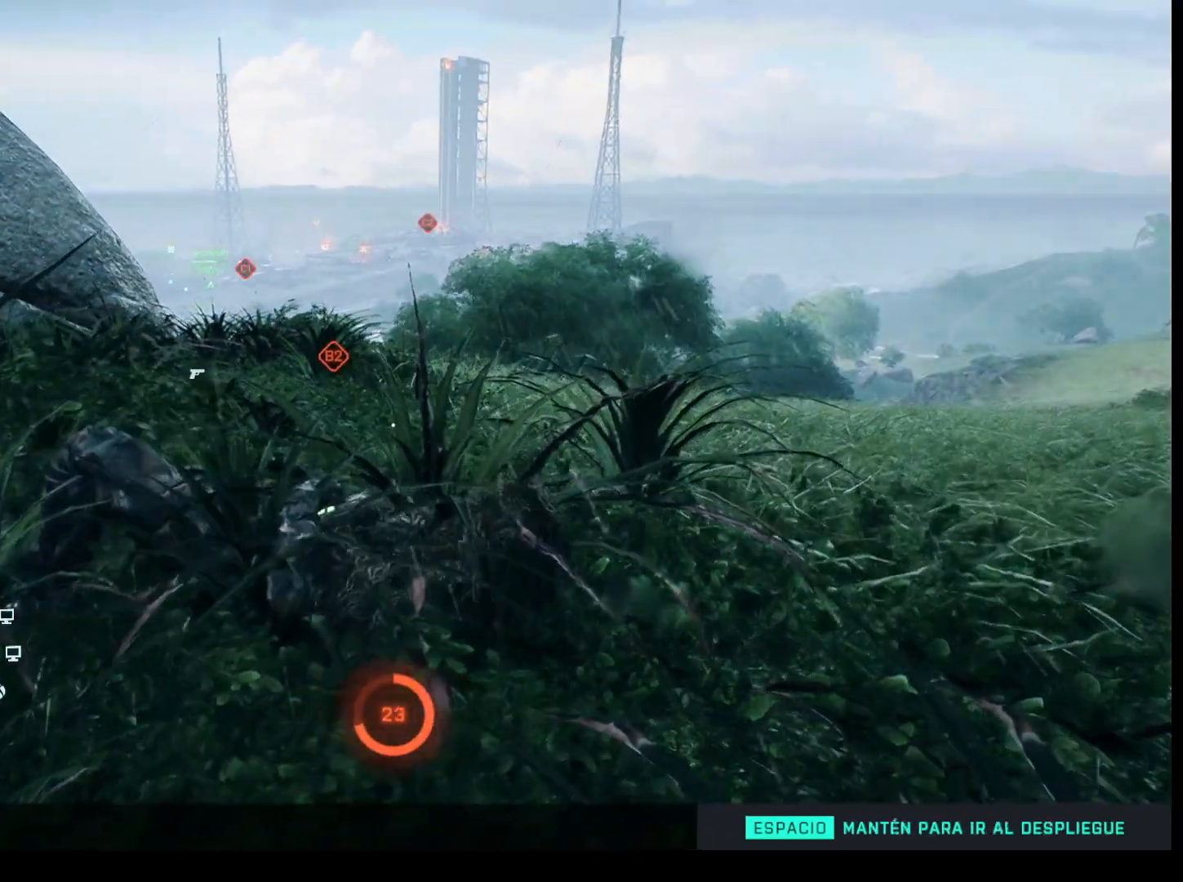
Gameplay with keyboard and mouse; each line is a JSON object with the keys and mouse buttons held at the frame after it. "events" lists presses ("down") and releases ("up") of "1", "2", "3", "4", "5", "a", "alt", "c", "caps_lock", "ctrl", "d", "e", "f", "g", "q", "r", "s", "shift", "space", "t", "tab", "v", "w", "x", "z", "mouse_left", "mouse_wheel" and "mouse_right" between this image and that frame as [ms after this image, input, new state], when the widget could be followed in between. "mouse_left", "mouse_wheel", "mouse_right" = the "left", "wheel", "right" buttons of the "mouse" list. No other keys are recorded. "wheel" means that the mouse wheel is clicked or scrolled. Not read: mouse_move.
{"keys": ["e"], "mouse": [], "events": []}
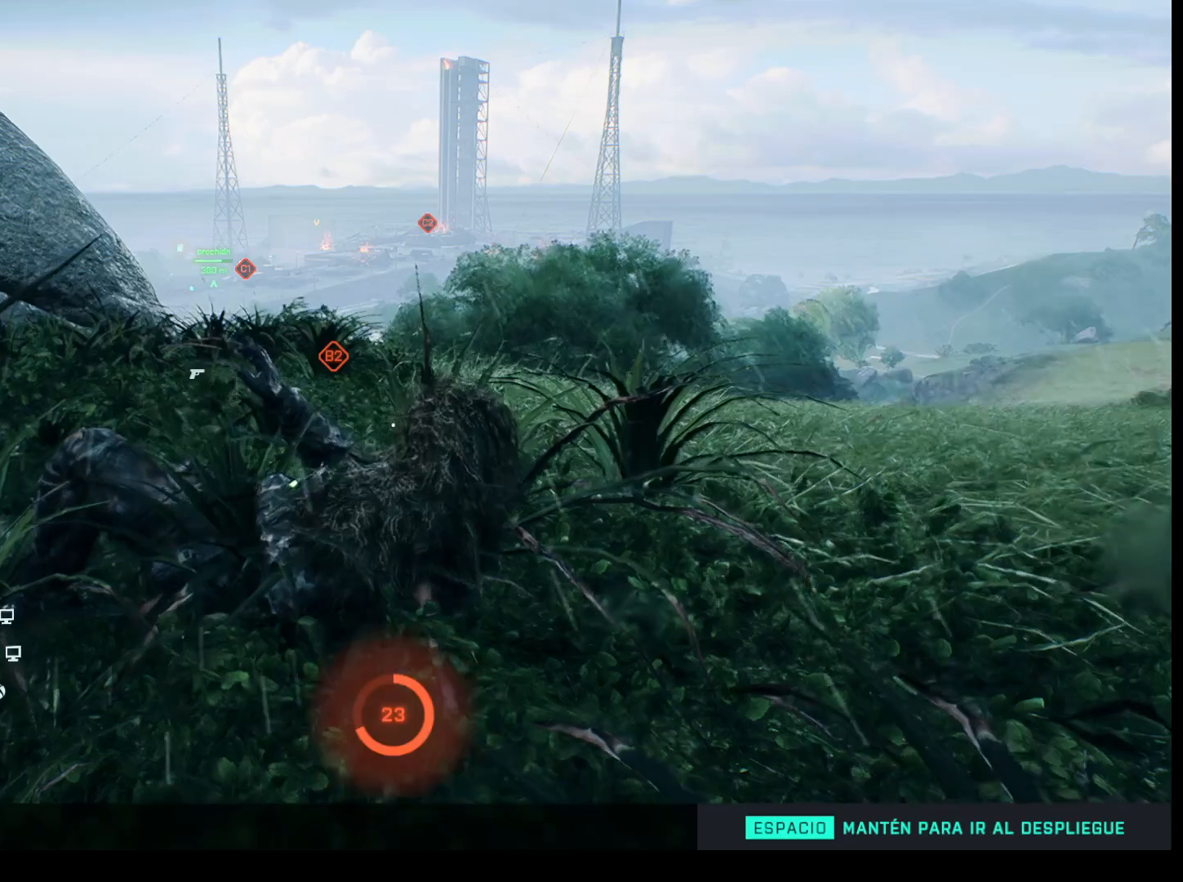
{"keys": [], "mouse": [], "events": [[500, "e", "up"]]}
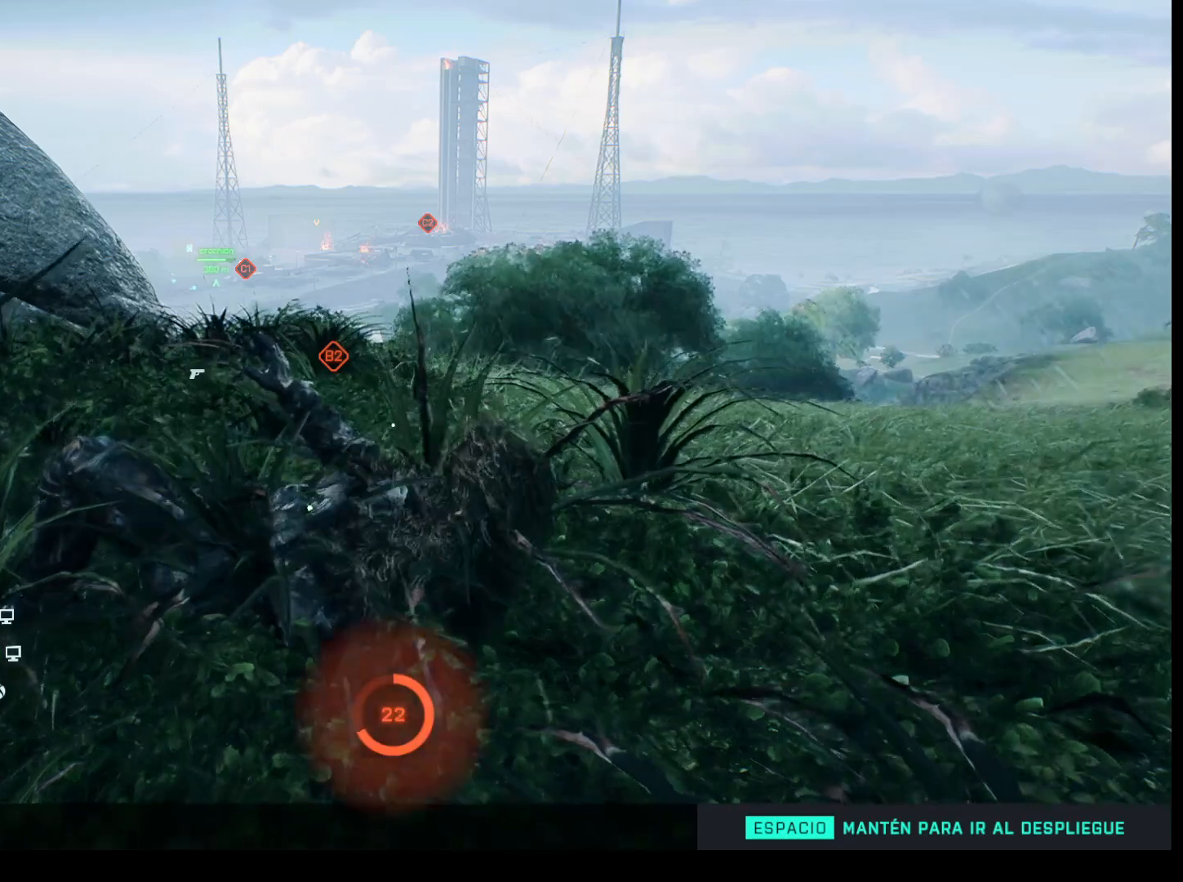
{"keys": ["e"], "mouse": [], "events": [[150, "e", "down"]]}
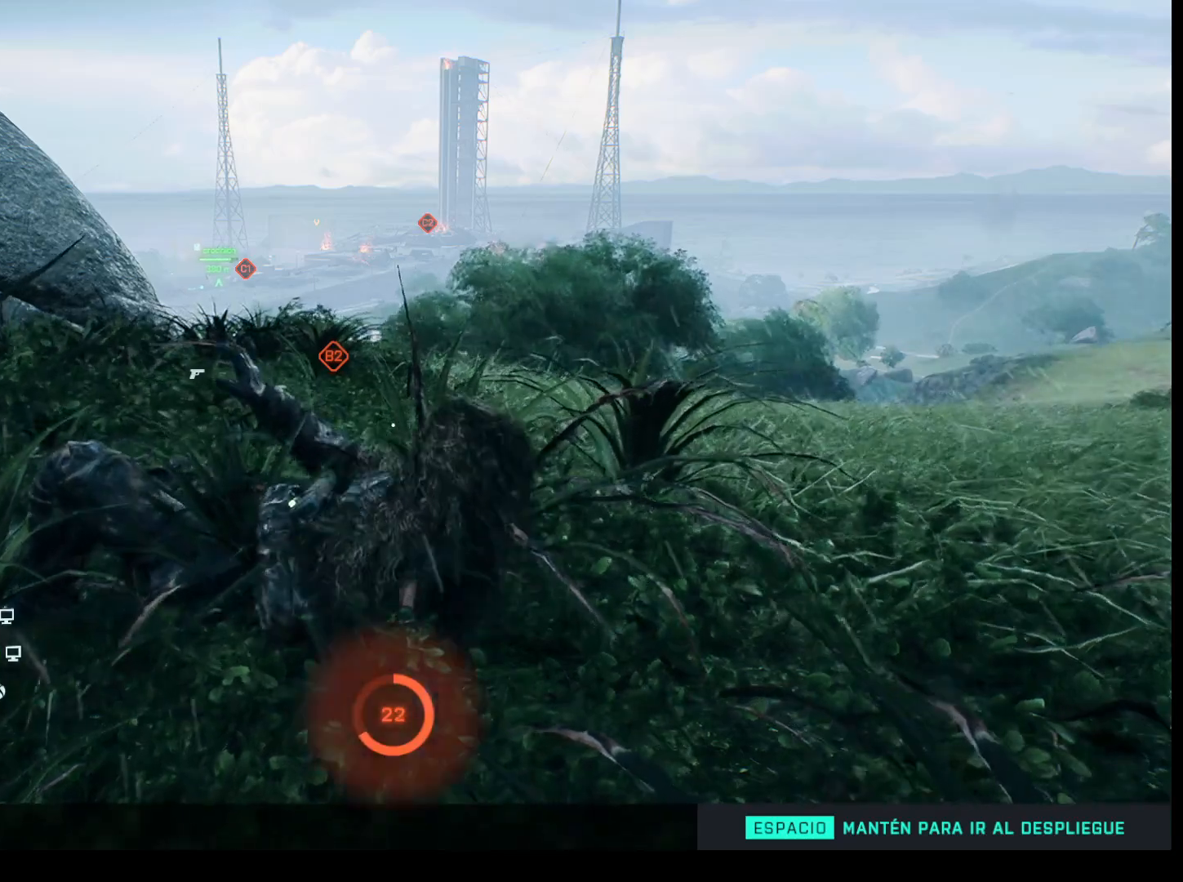
{"keys": ["e"], "mouse": [], "events": []}
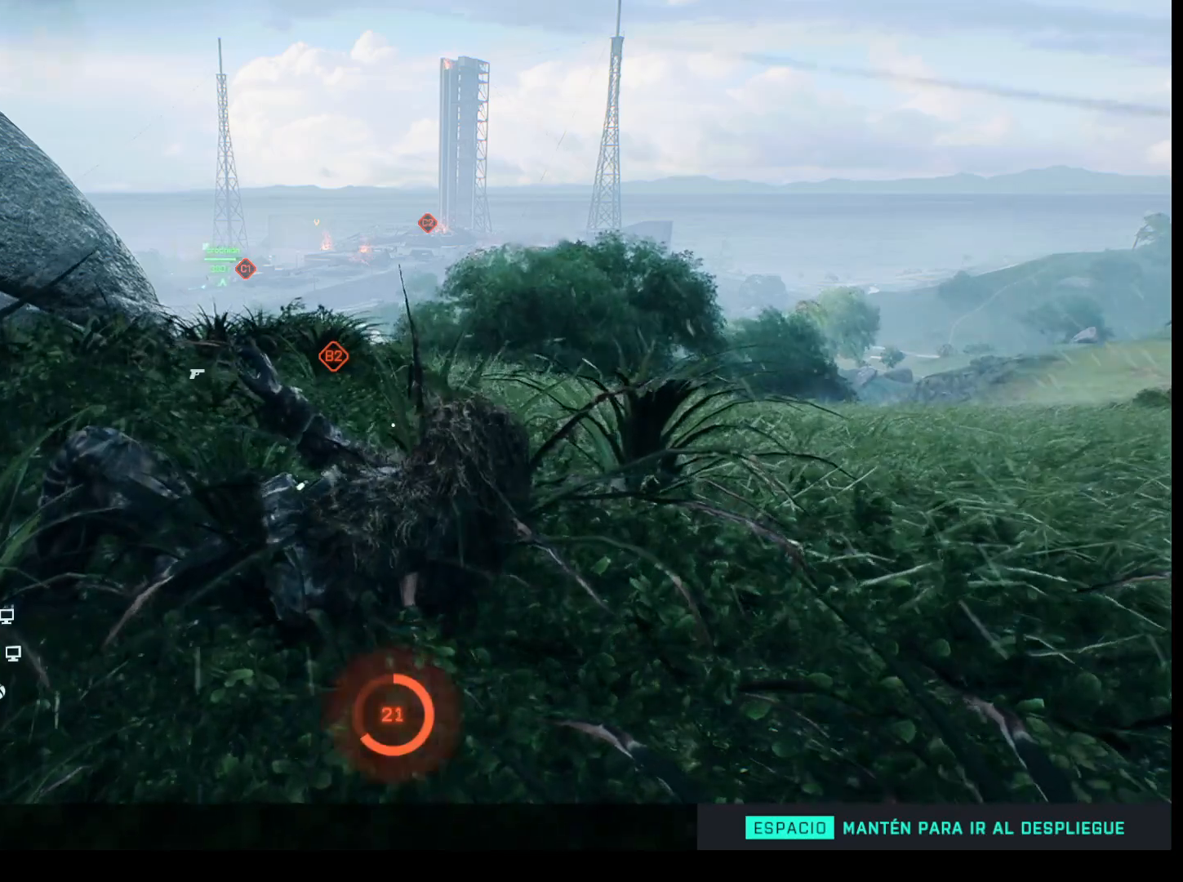
{"keys": ["e"], "mouse": [], "events": []}
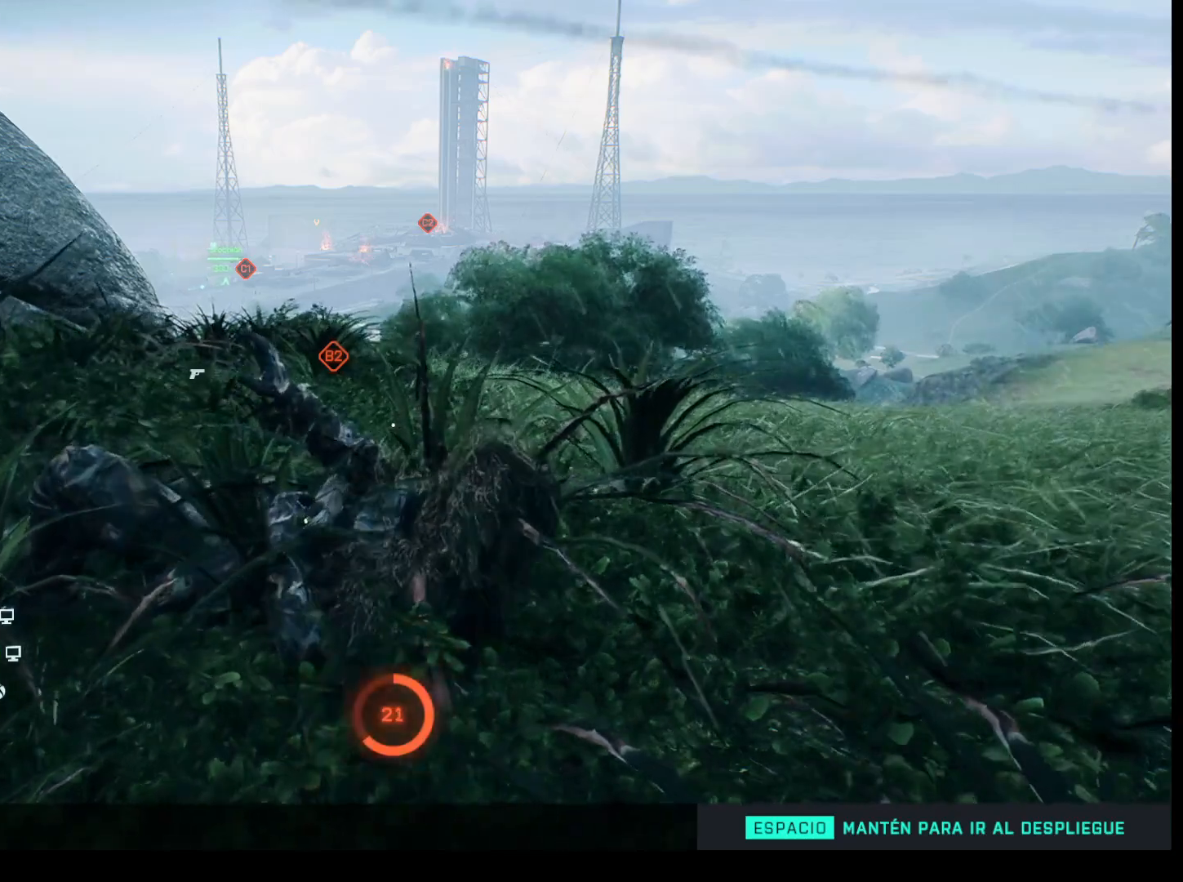
{"keys": ["e"], "mouse": [], "events": []}
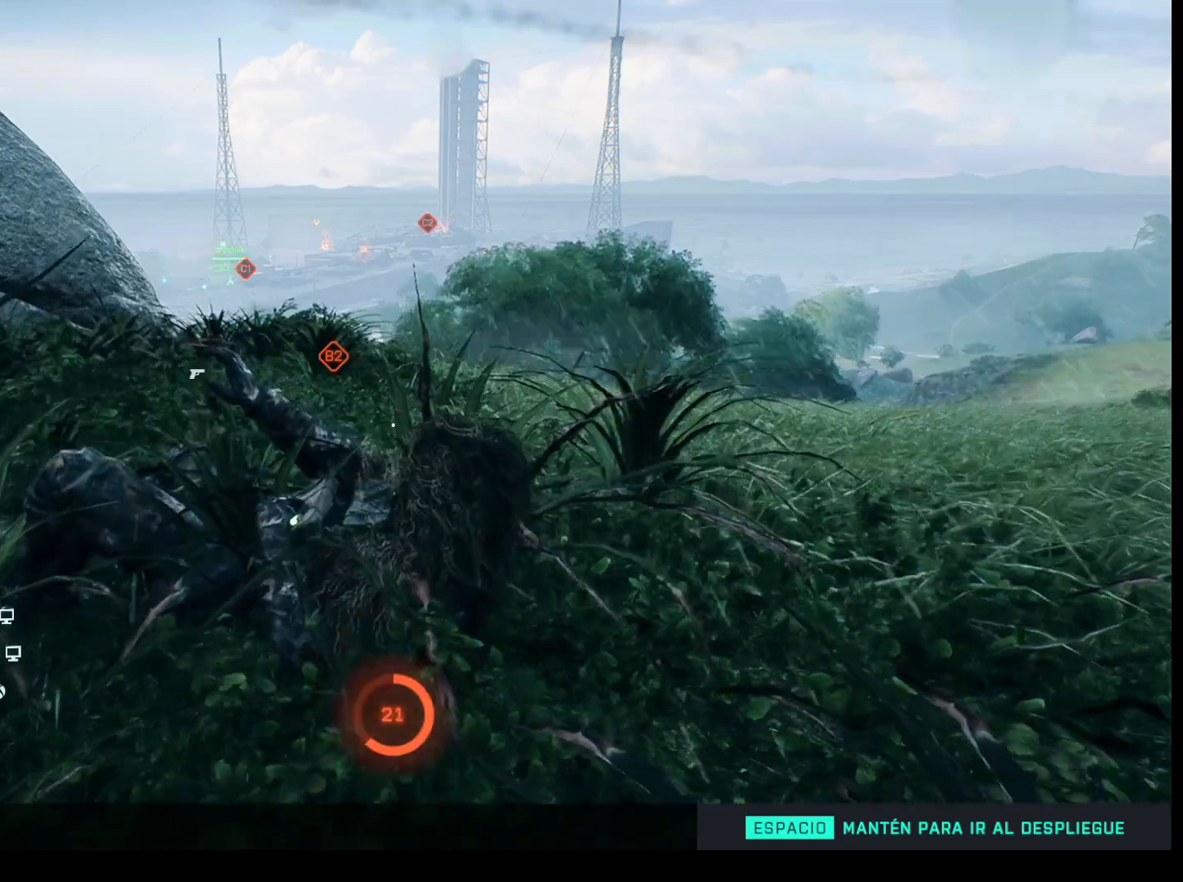
{"keys": ["e"], "mouse": [], "events": []}
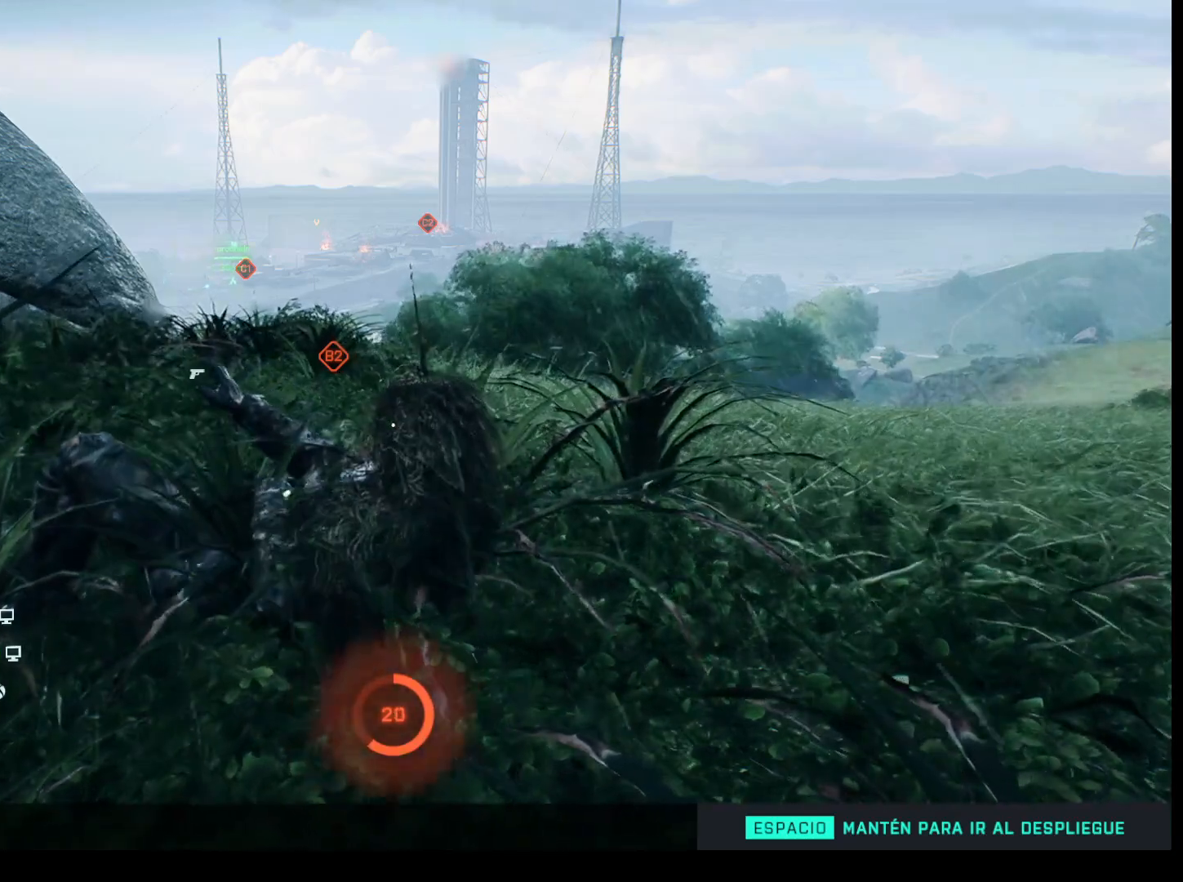
{"keys": ["e"], "mouse": [], "events": []}
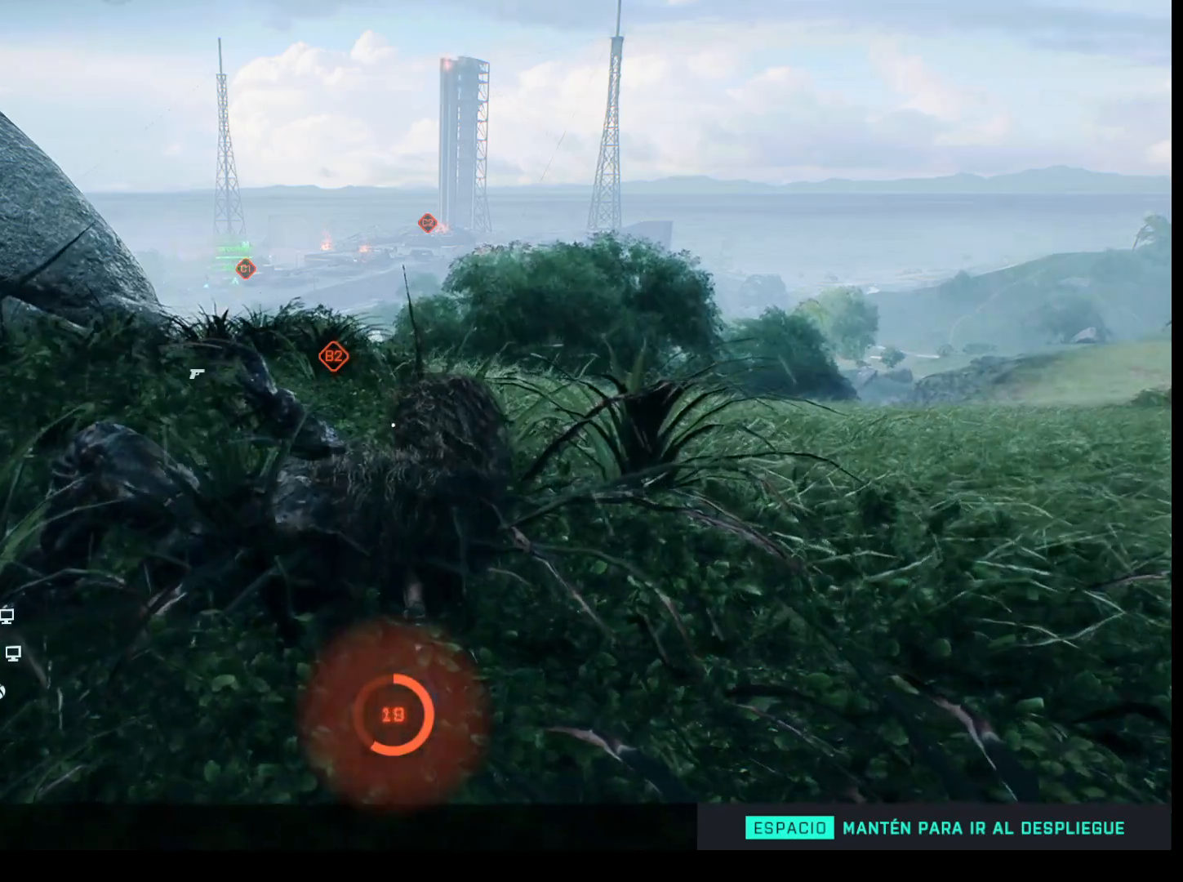
{"keys": ["e"], "mouse": [], "events": []}
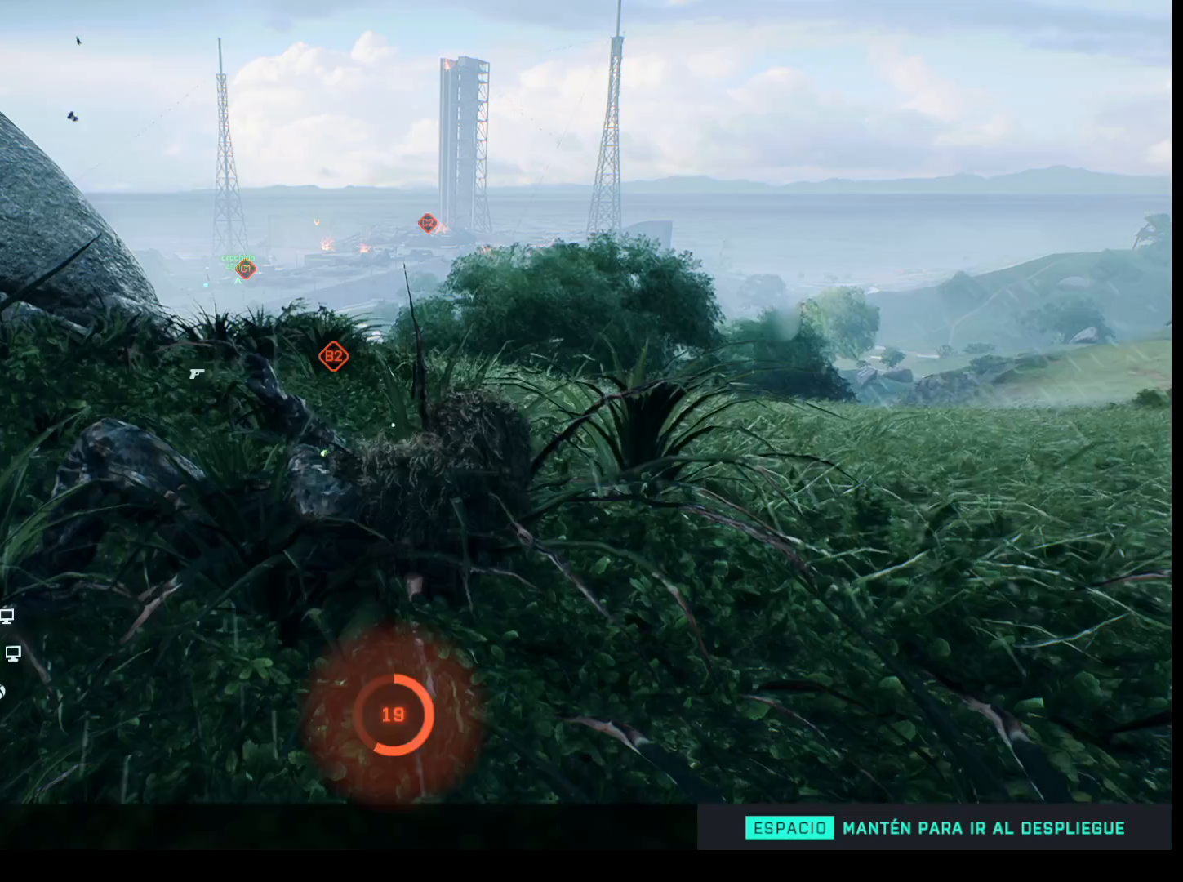
{"keys": ["e"], "mouse": [], "events": [[250, "e", "up"], [400, "e", "down"]]}
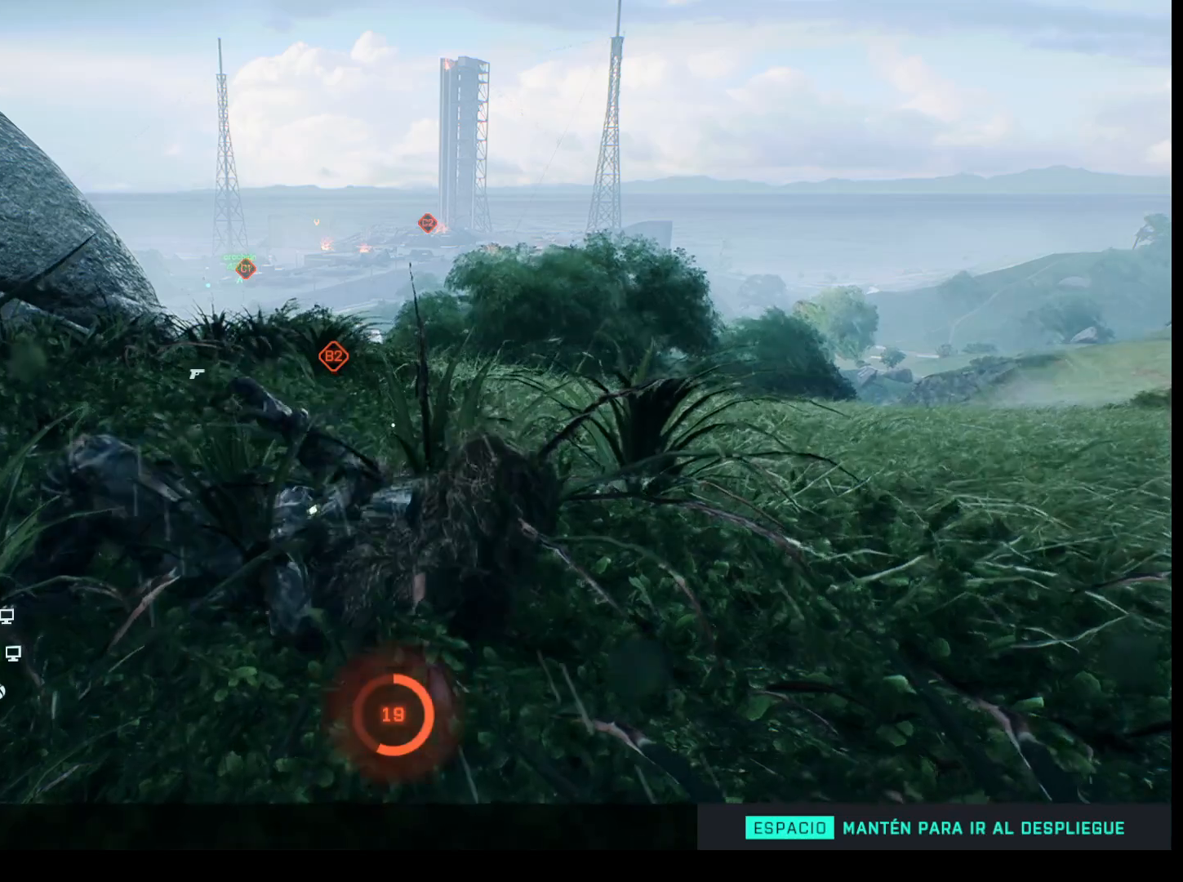
{"keys": ["e"], "mouse": [], "events": [[33, "e", "up"], [83, "e", "down"]]}
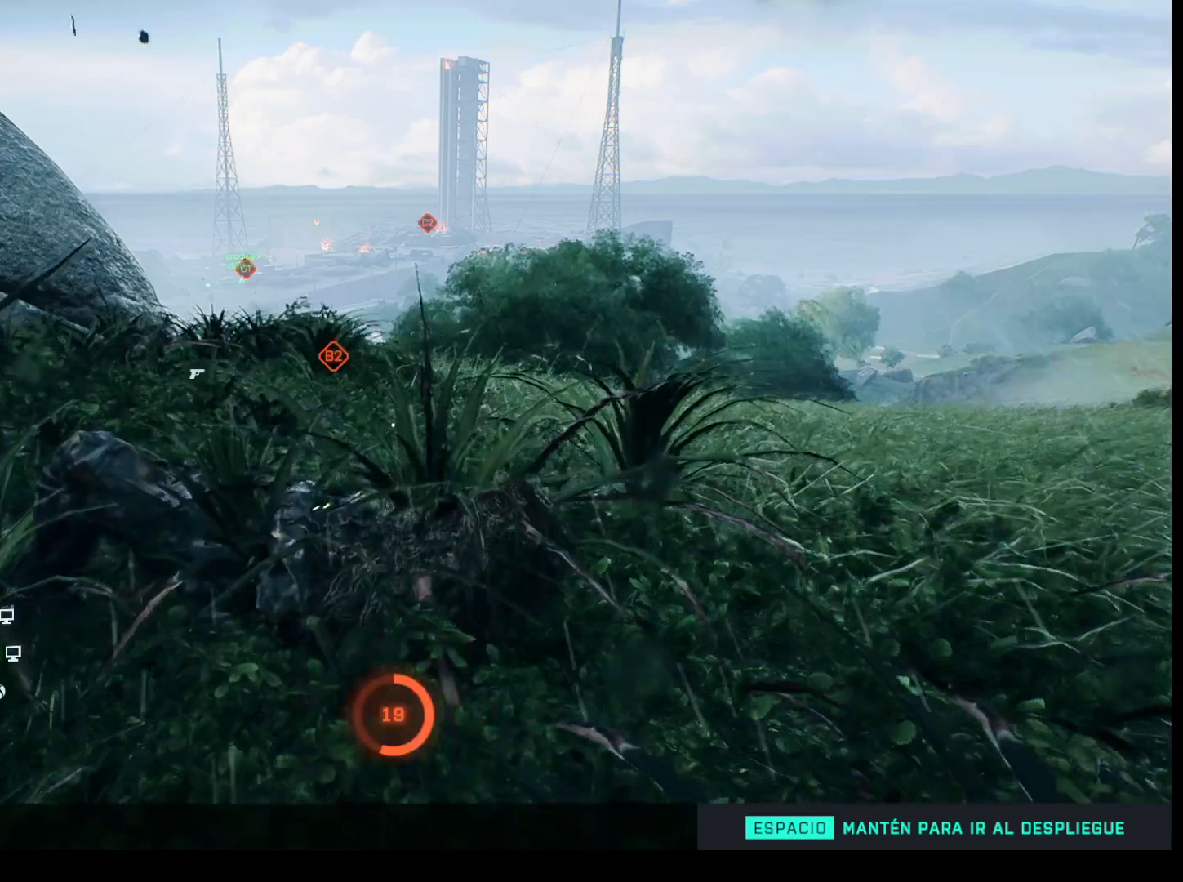
{"keys": ["e"], "mouse": [], "events": []}
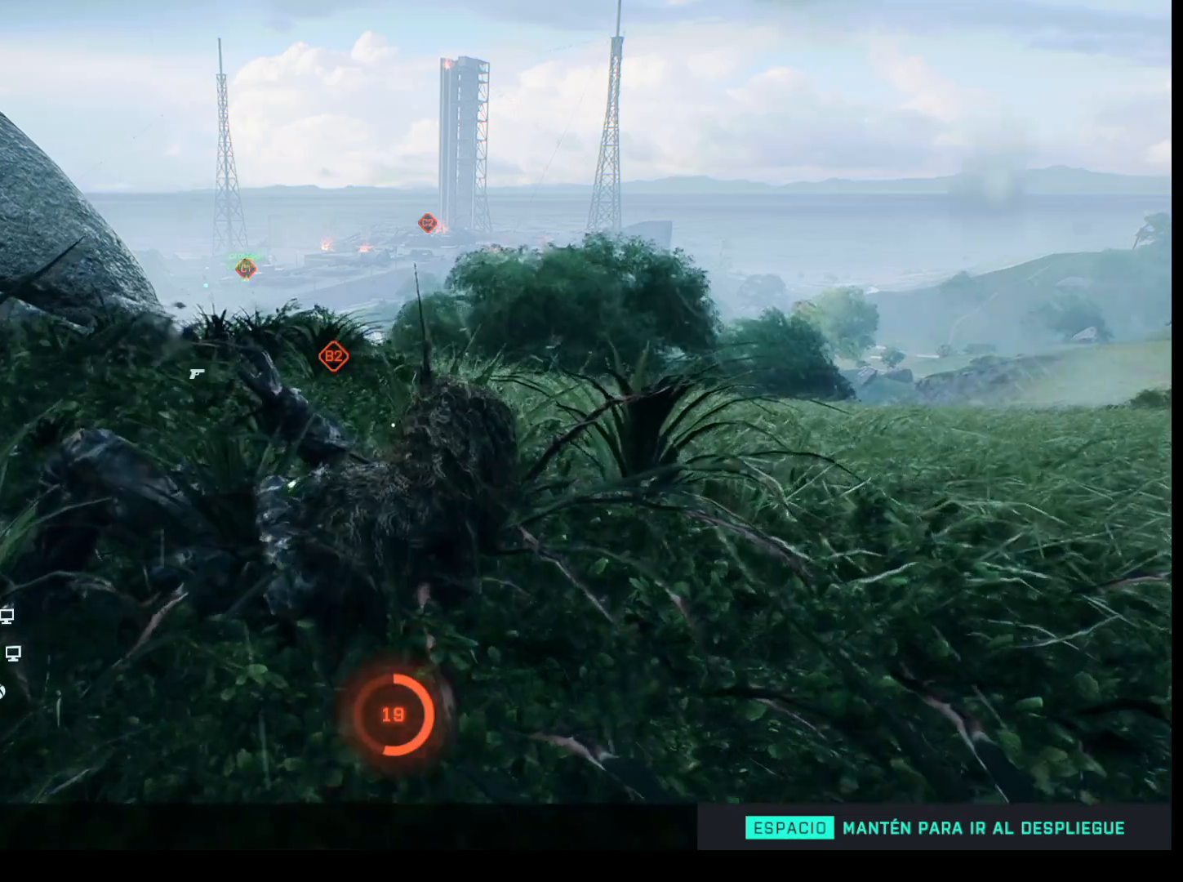
{"keys": ["e"], "mouse": [], "events": []}
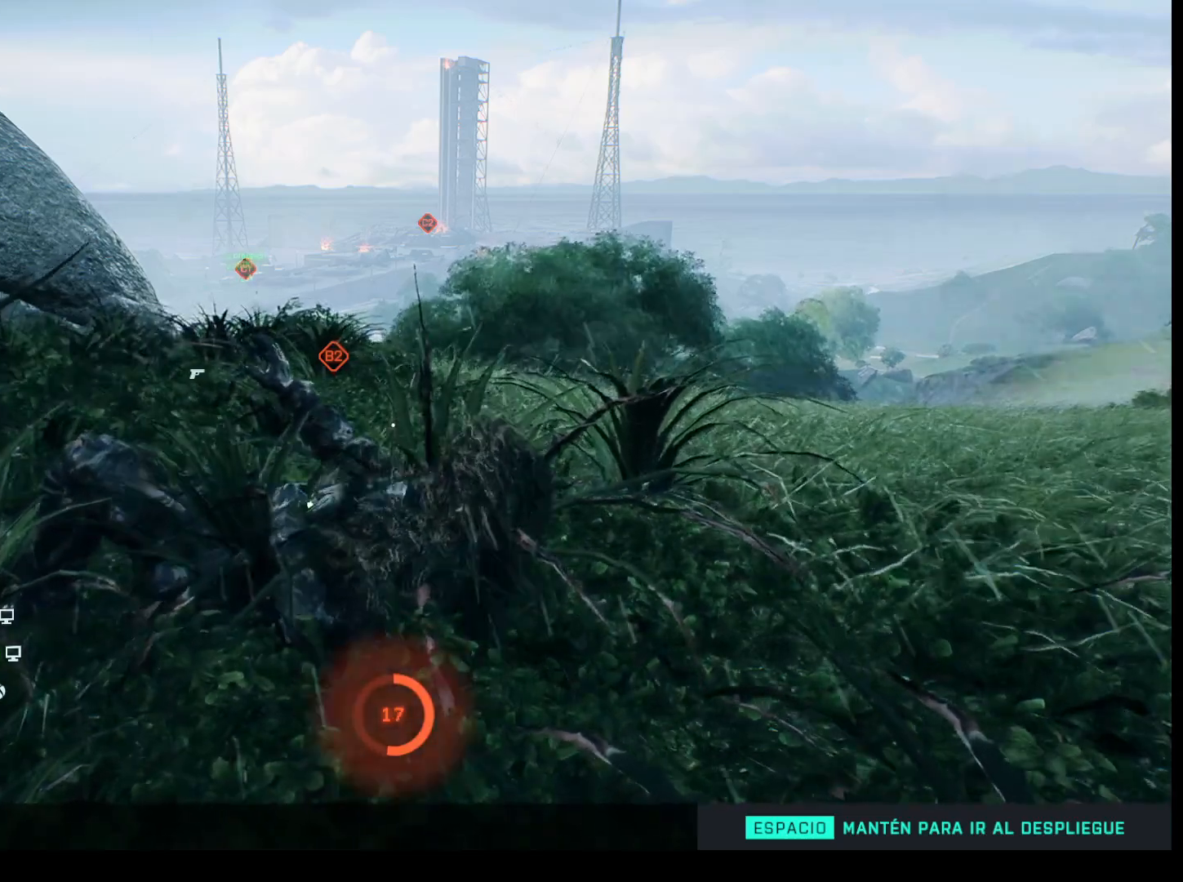
{"keys": ["e"], "mouse": [], "events": []}
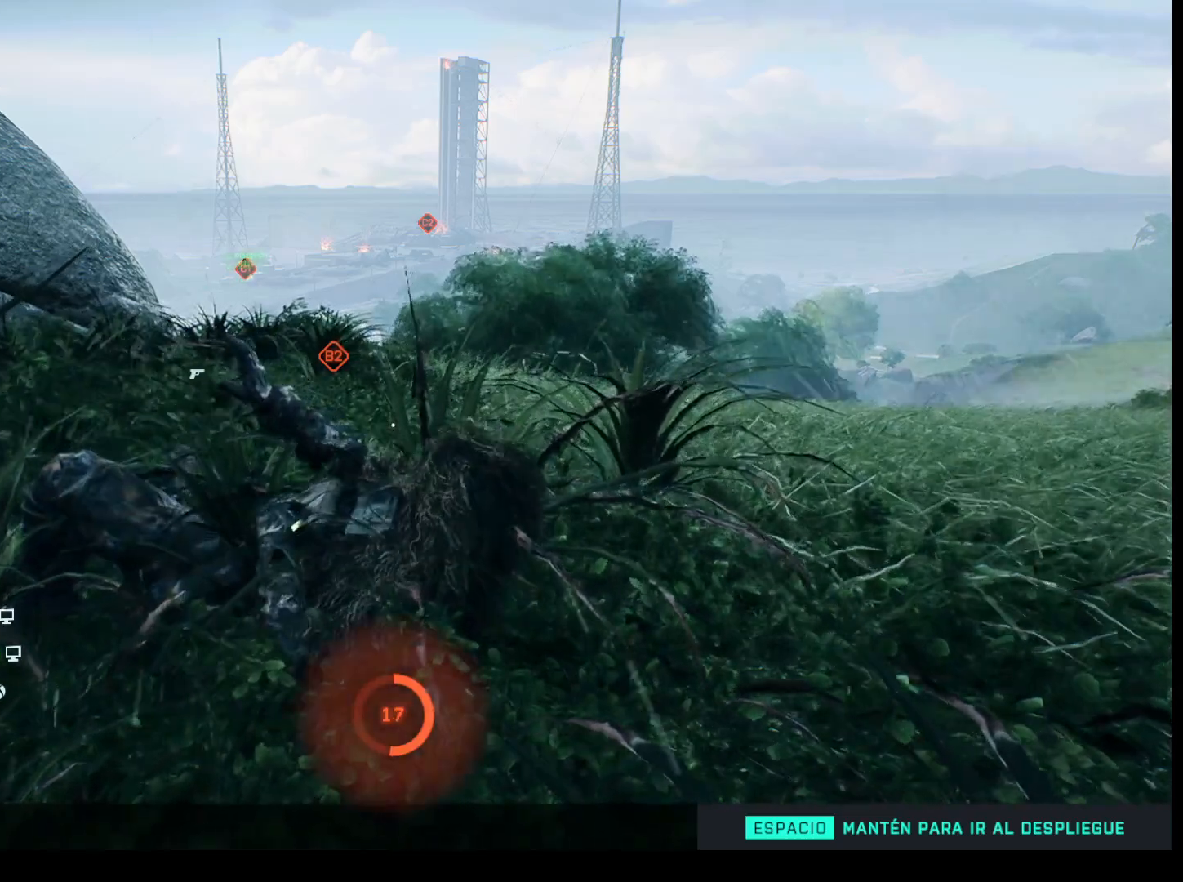
{"keys": ["e"], "mouse": [], "events": []}
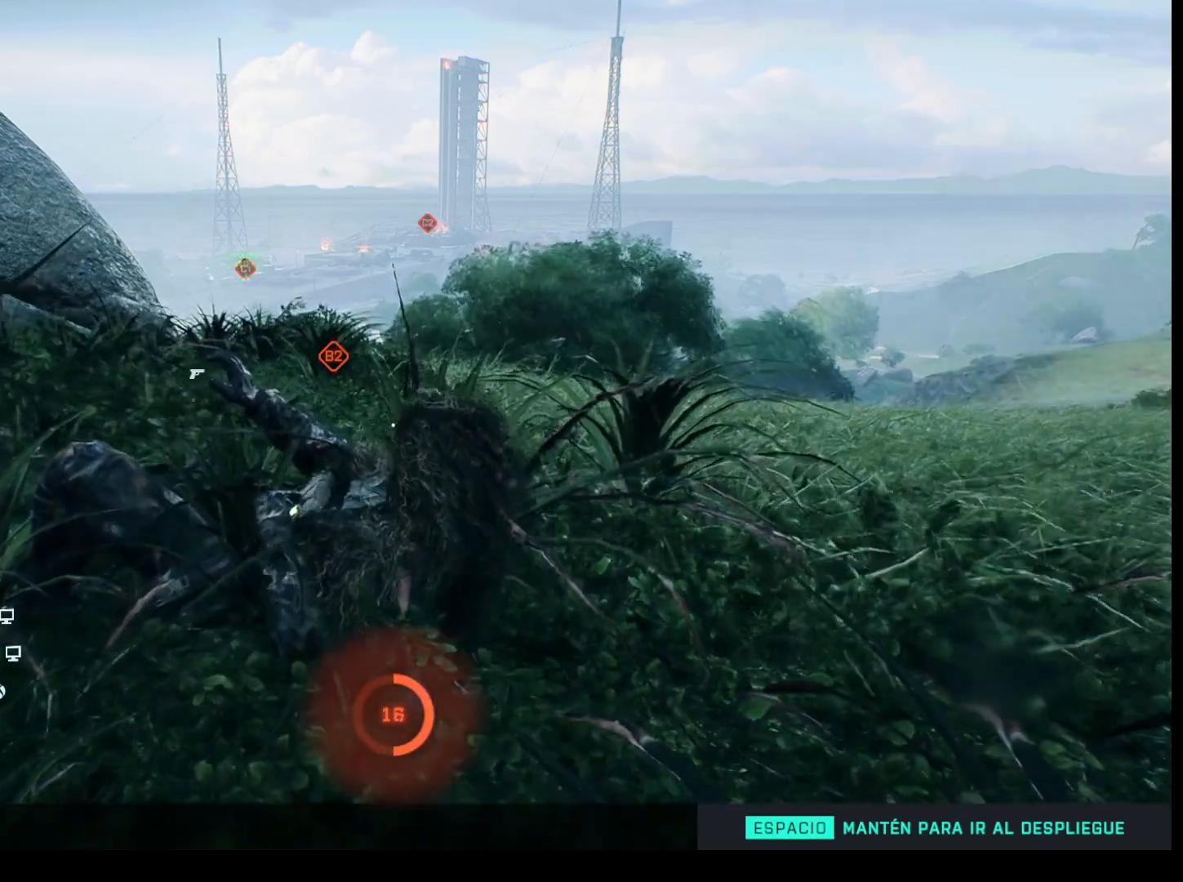
{"keys": ["e"], "mouse": [], "events": []}
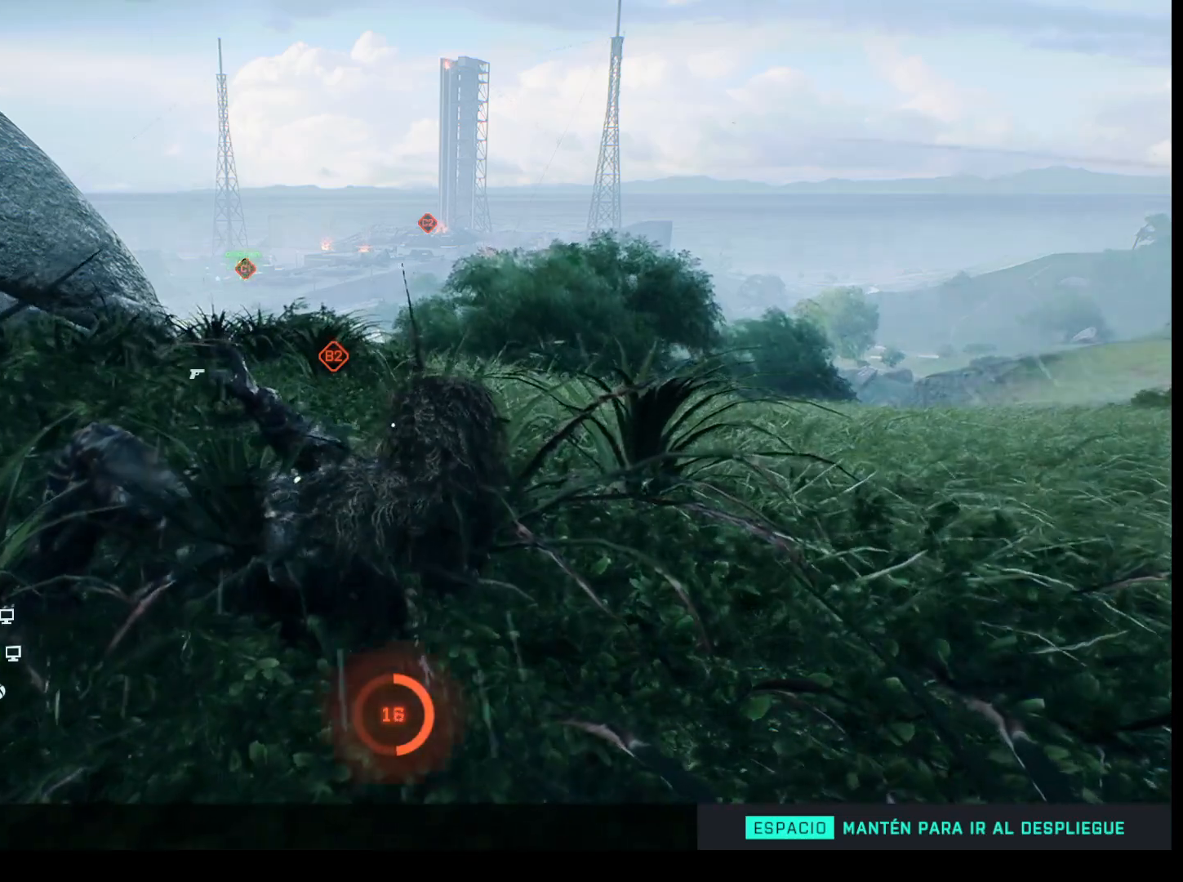
{"keys": ["e"], "mouse": [], "events": []}
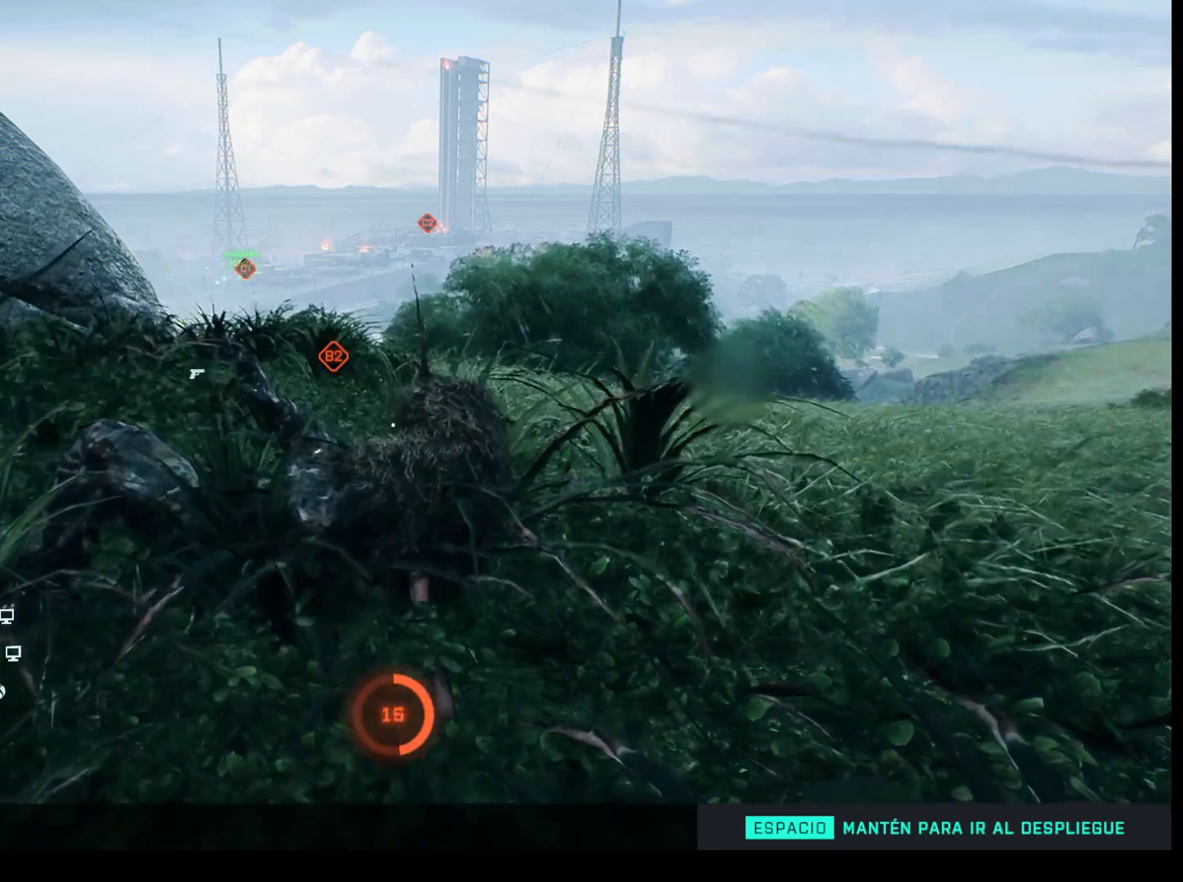
{"keys": ["e"], "mouse": [], "events": []}
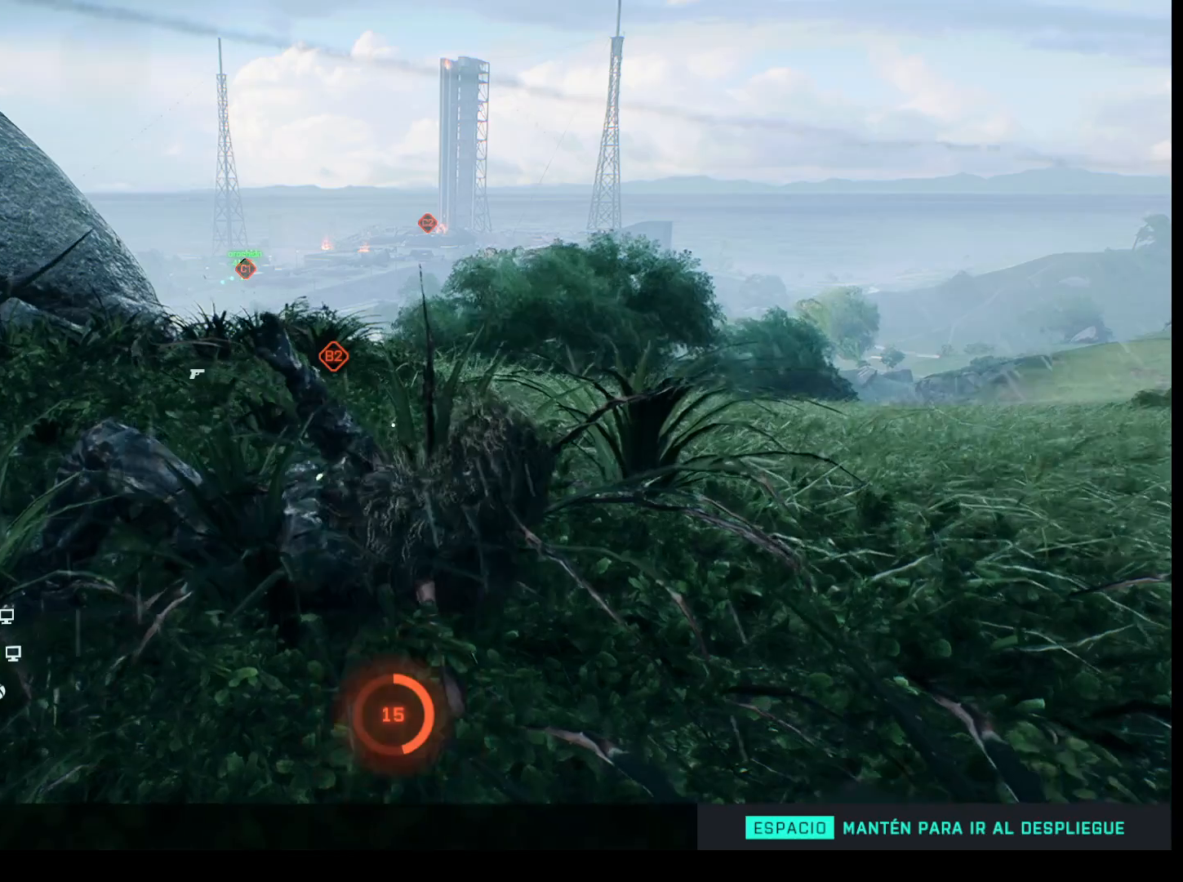
{"keys": ["e"], "mouse": [], "events": [[350, "e", "up"], [483, "e", "down"]]}
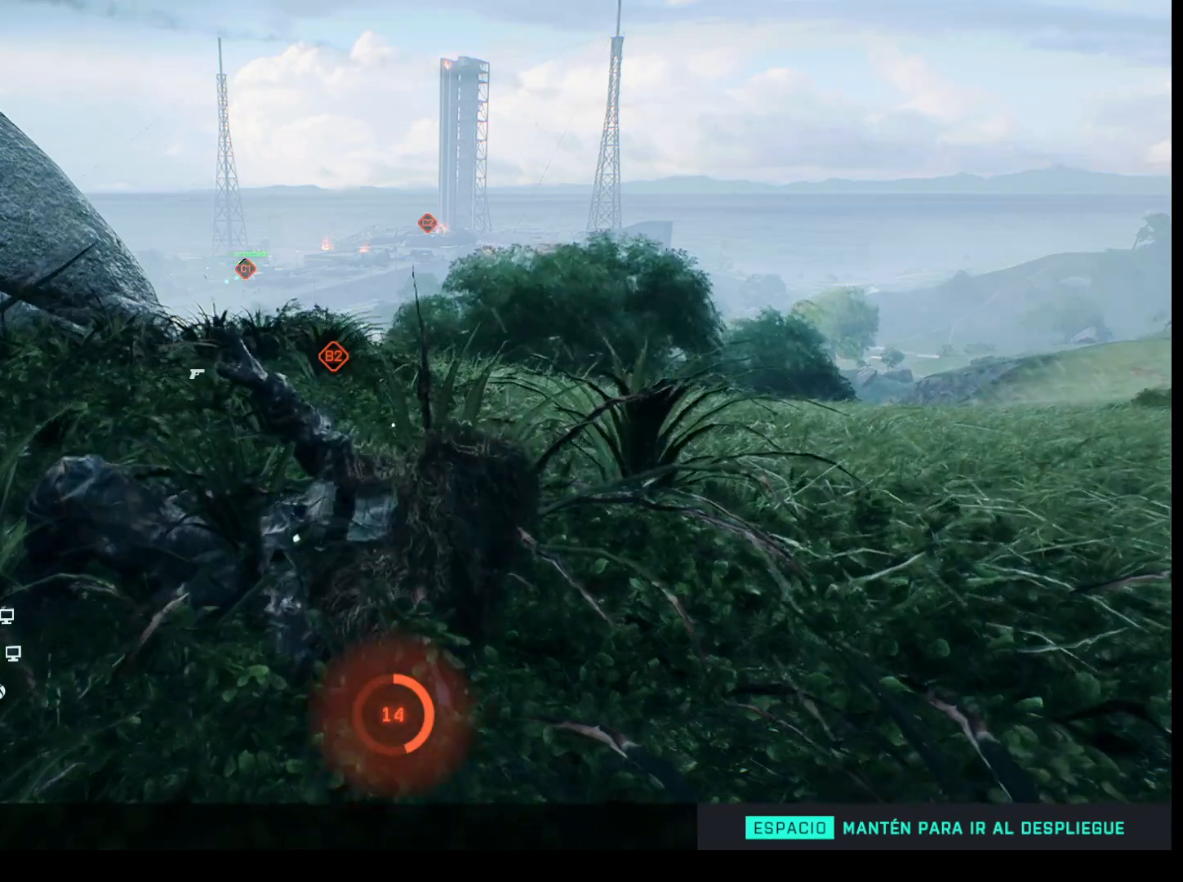
{"keys": ["e"], "mouse": [], "events": []}
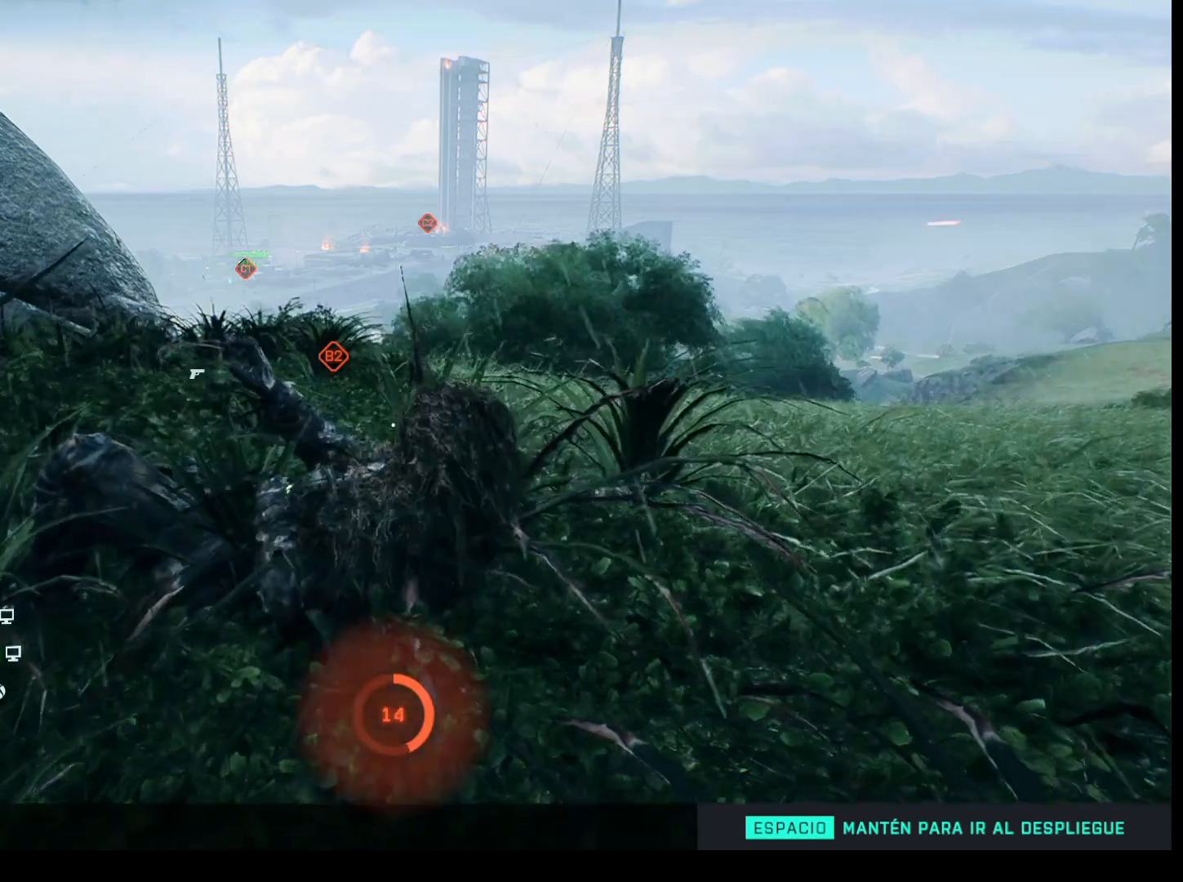
{"keys": ["e"], "mouse": [], "events": []}
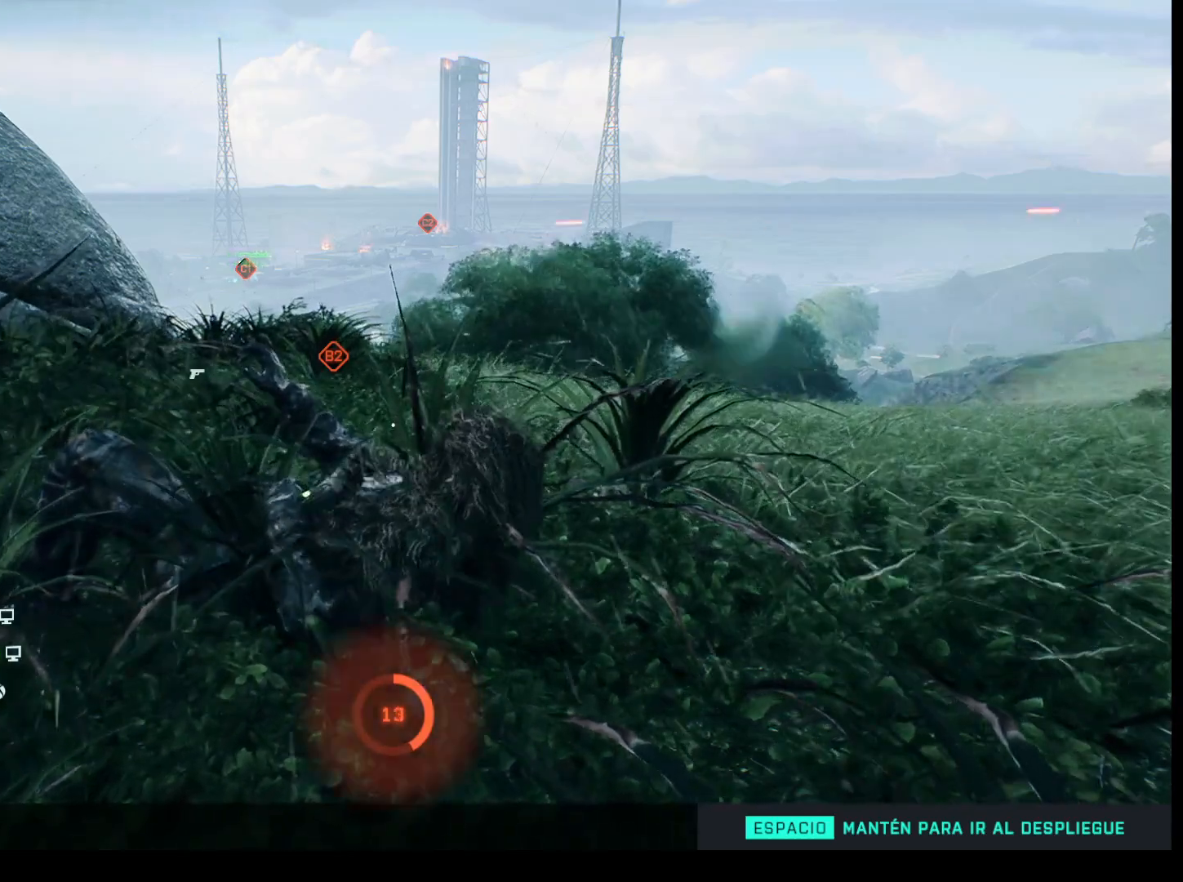
{"keys": ["e"], "mouse": [], "events": []}
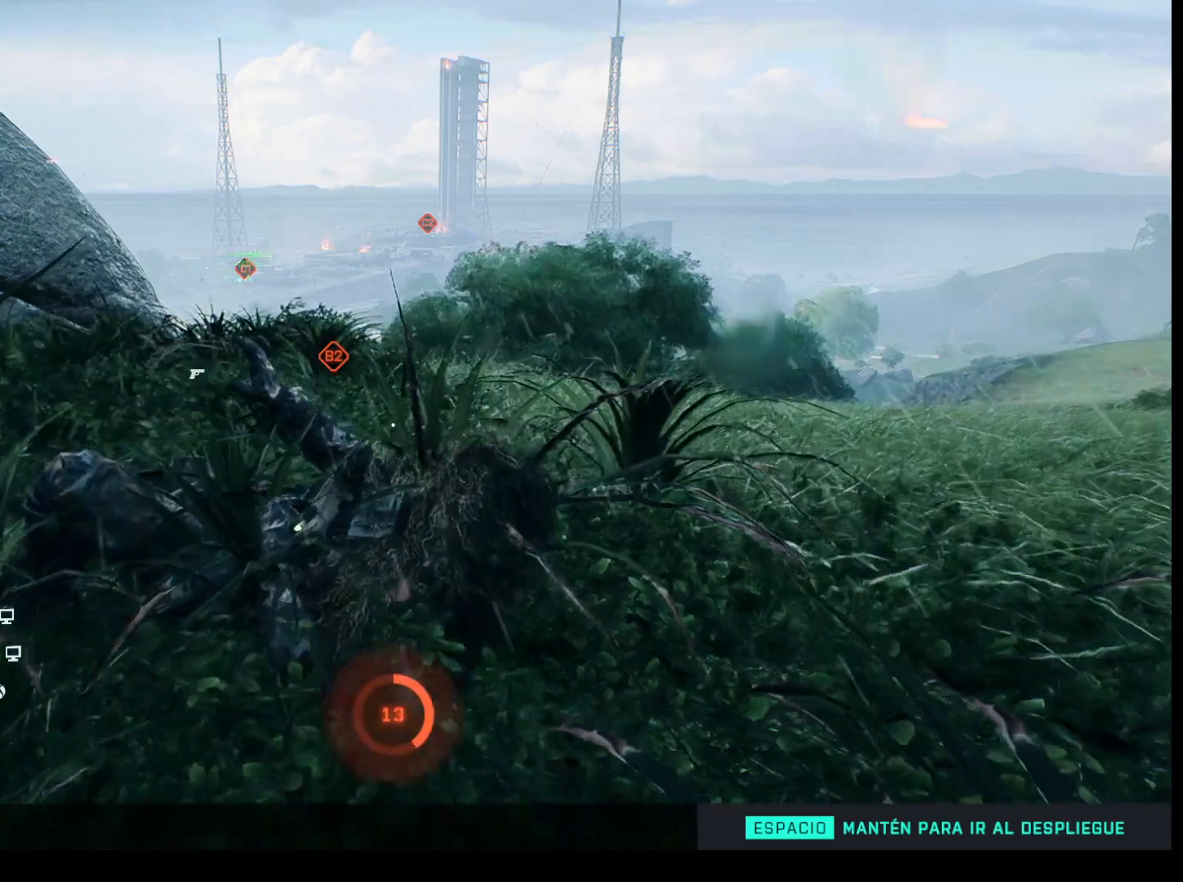
{"keys": ["space"], "mouse": [], "events": [[83, "space", "down"], [183, "e", "up"]]}
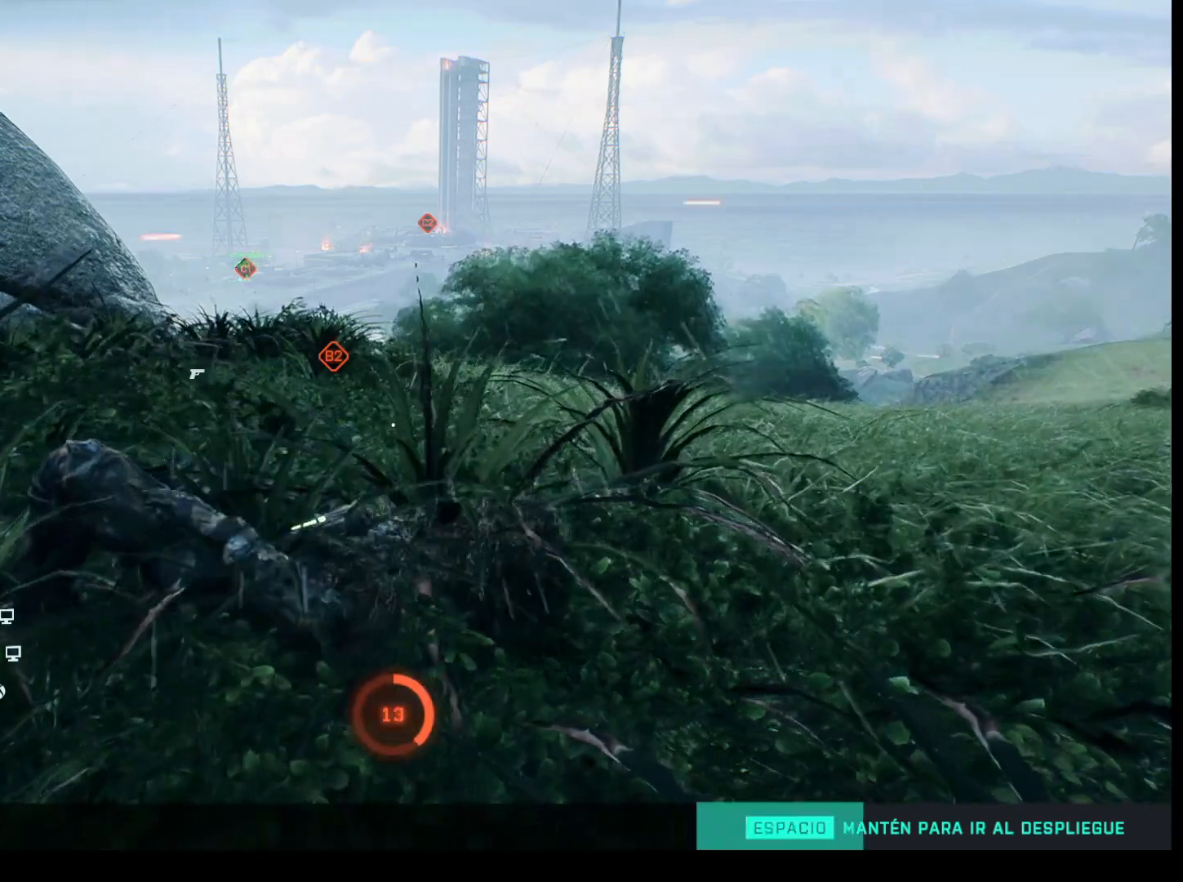
{"keys": ["space"], "mouse": [], "events": []}
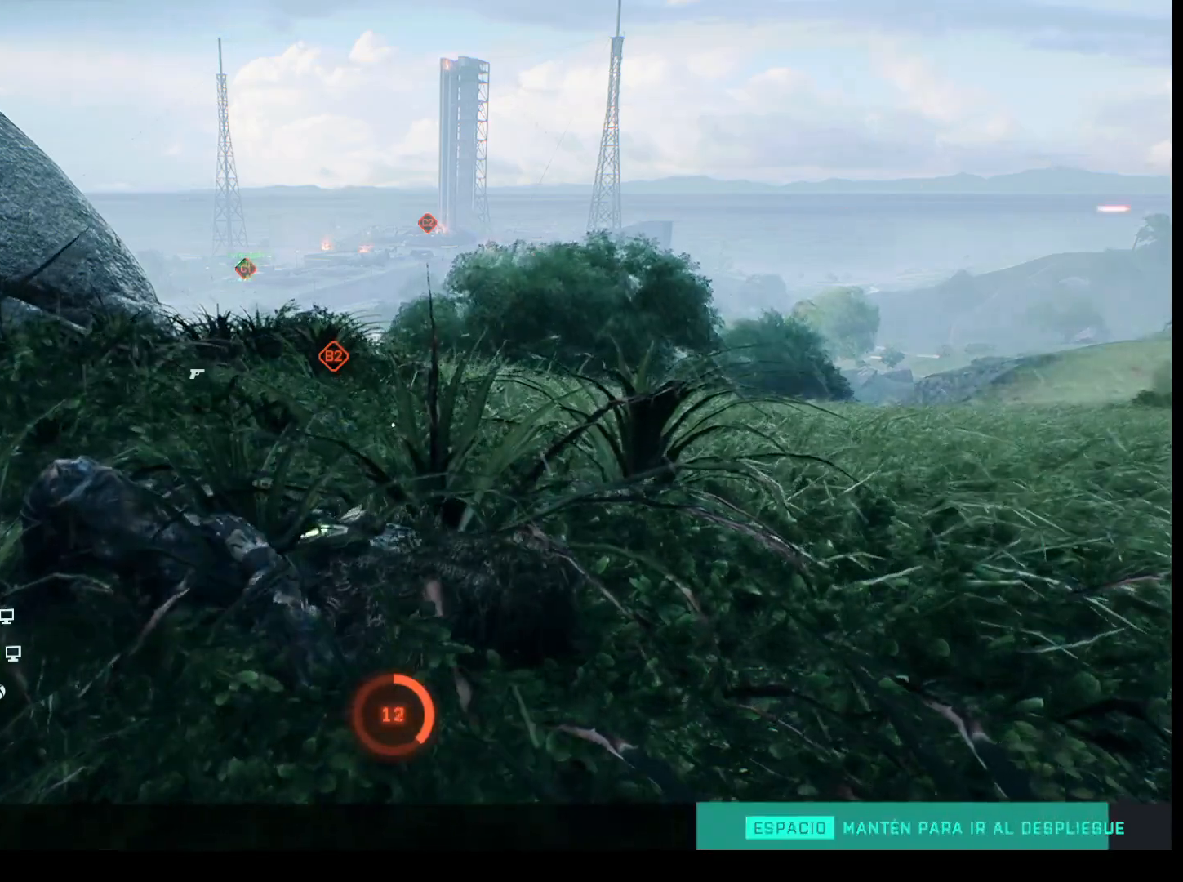
{"keys": ["space"], "mouse": [], "events": []}
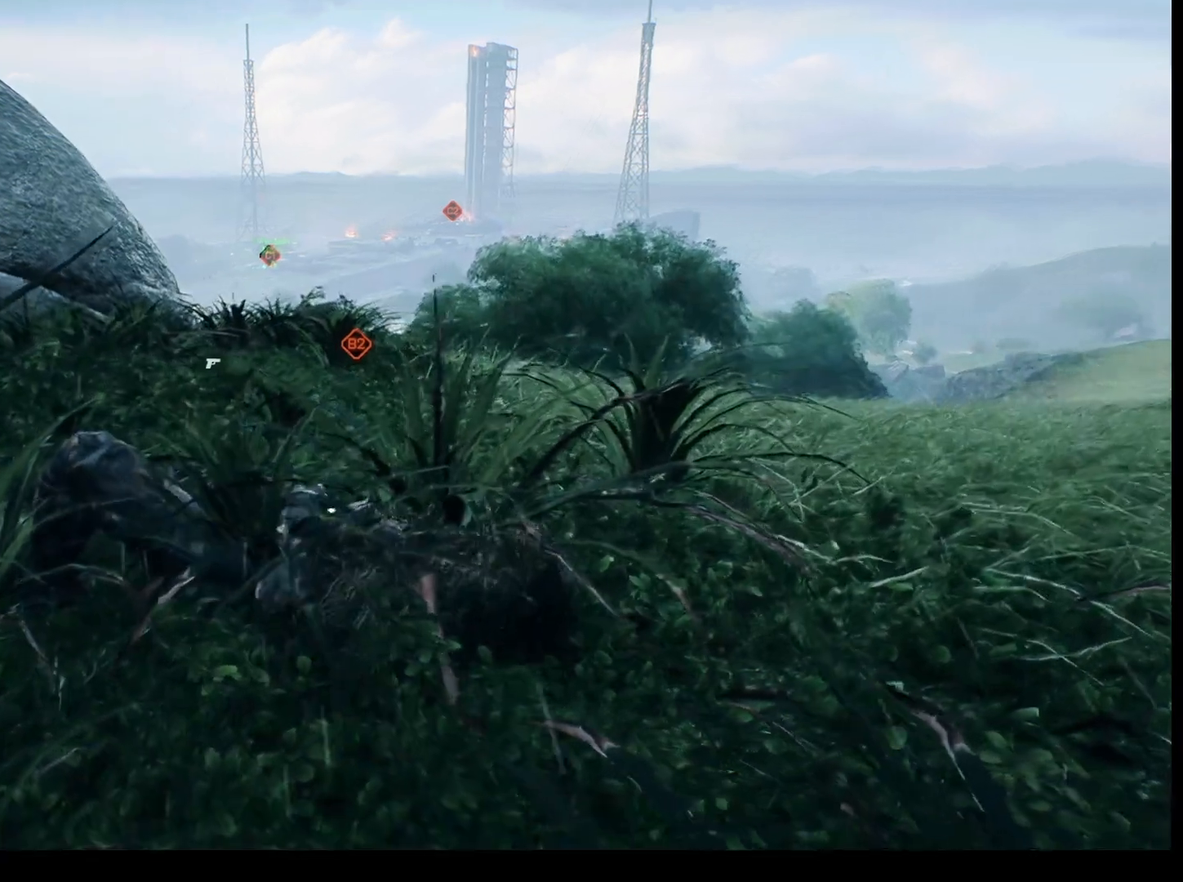
{"keys": ["r", "space"], "mouse": [], "events": [[317, "r", "down"]]}
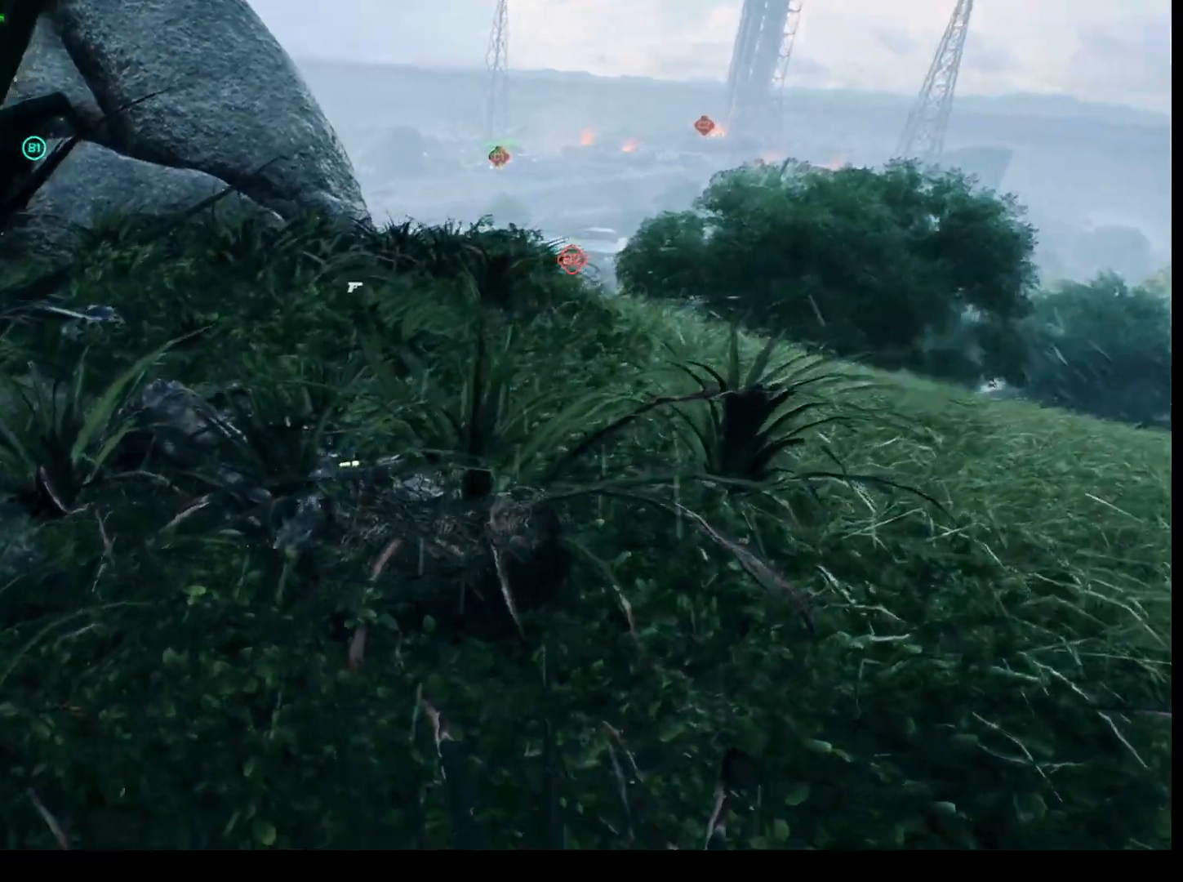
{"keys": [], "mouse": [], "events": [[50, "r", "up"], [100, "space", "up"]]}
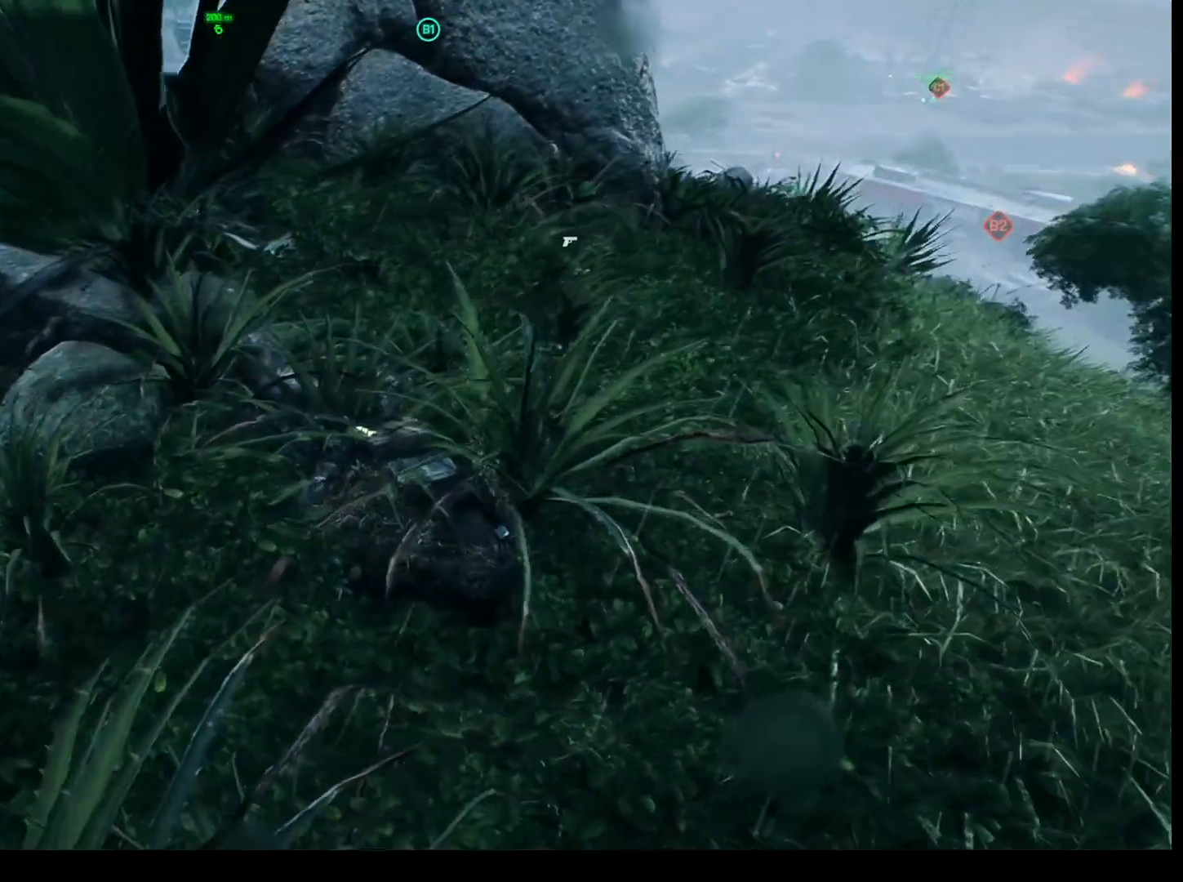
{"keys": [], "mouse": [], "events": []}
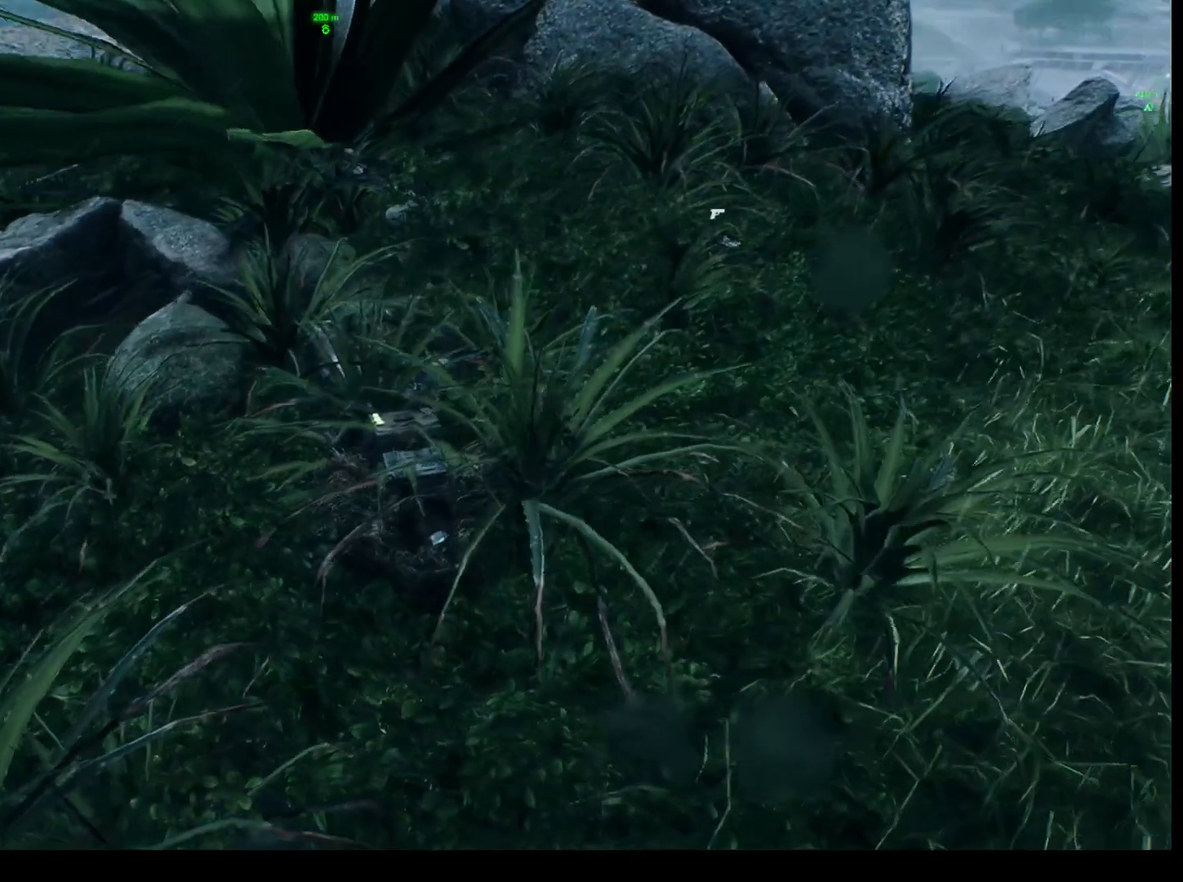
{"keys": [], "mouse": [], "events": []}
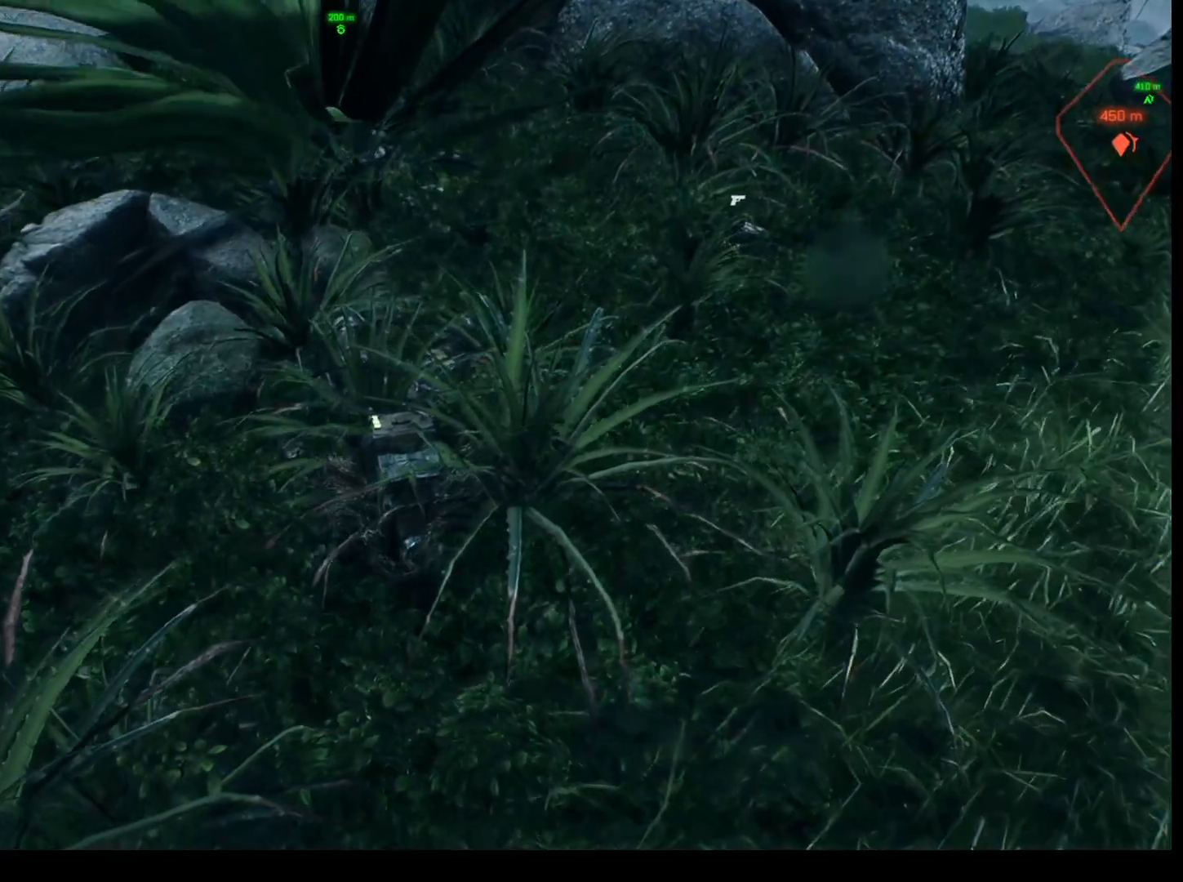
{"keys": [], "mouse": [], "events": []}